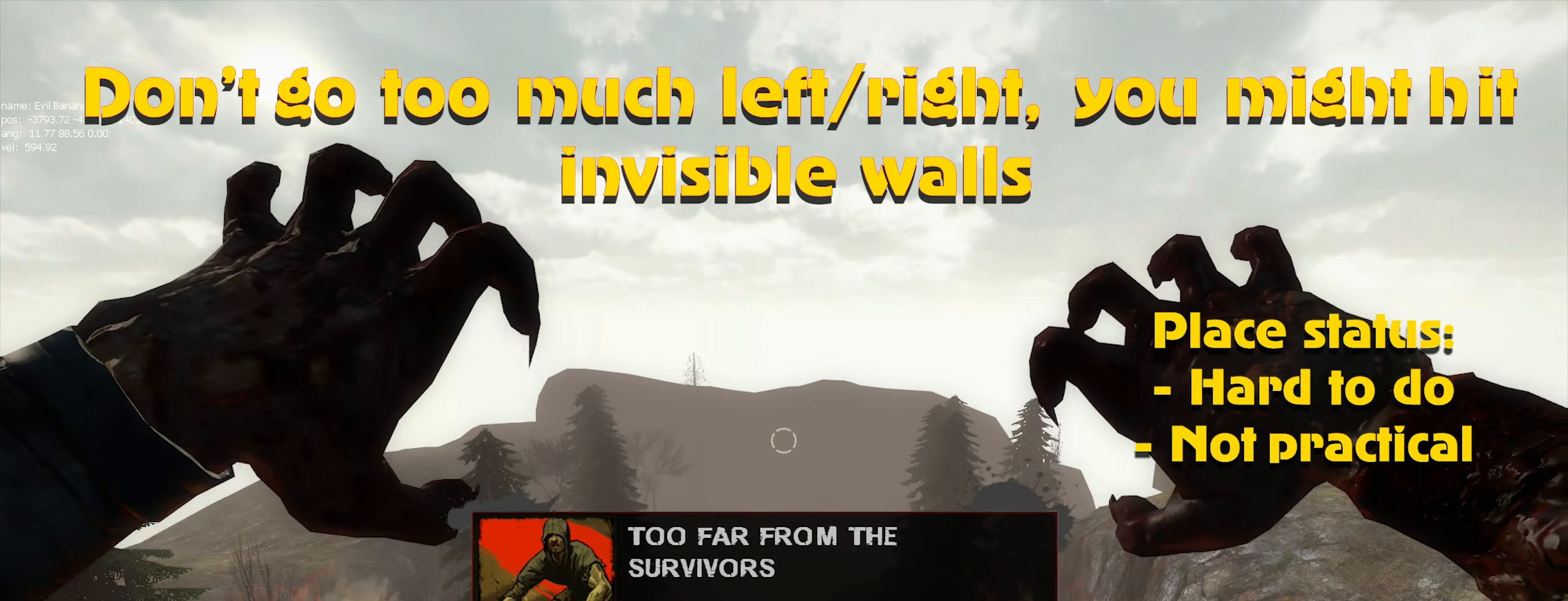
Gameplay with keyboard and mouse; each line is a JSON object with the keys and mouse buttons held at the frame after it. "events" lists presses ("down") and releases ("up") of "1", "2", "3", "4", "5", "a", "alt", "c", "caps_lock", "ctrl", "d", "e", "f", "g", "q", "r", "s", "shift", "space", "t", "tab", "v", "w", "x", "z", "mouse_left", "mouse_wheel" and "mouse_right" between this image and that frame as [ms after this image, input, new state], when the widget could be followed in between. "mouse_left", "mouse_wheel", "mouse_right" = the "left", "wheel", "right" buttons of the "mouse" list. No other keys are recorded. "wheel" means that the mouse wheel is clicked or scrolled. Not read: mouse_move.
{"keys": [], "mouse": [], "events": [[100, "mouse_left", "down"], [183, "mouse_left", "up"], [233, "mouse_left", "down"], [333, "mouse_left", "up"], [433, "mouse_left", "down"], [466, "mouse_left", "up"]]}
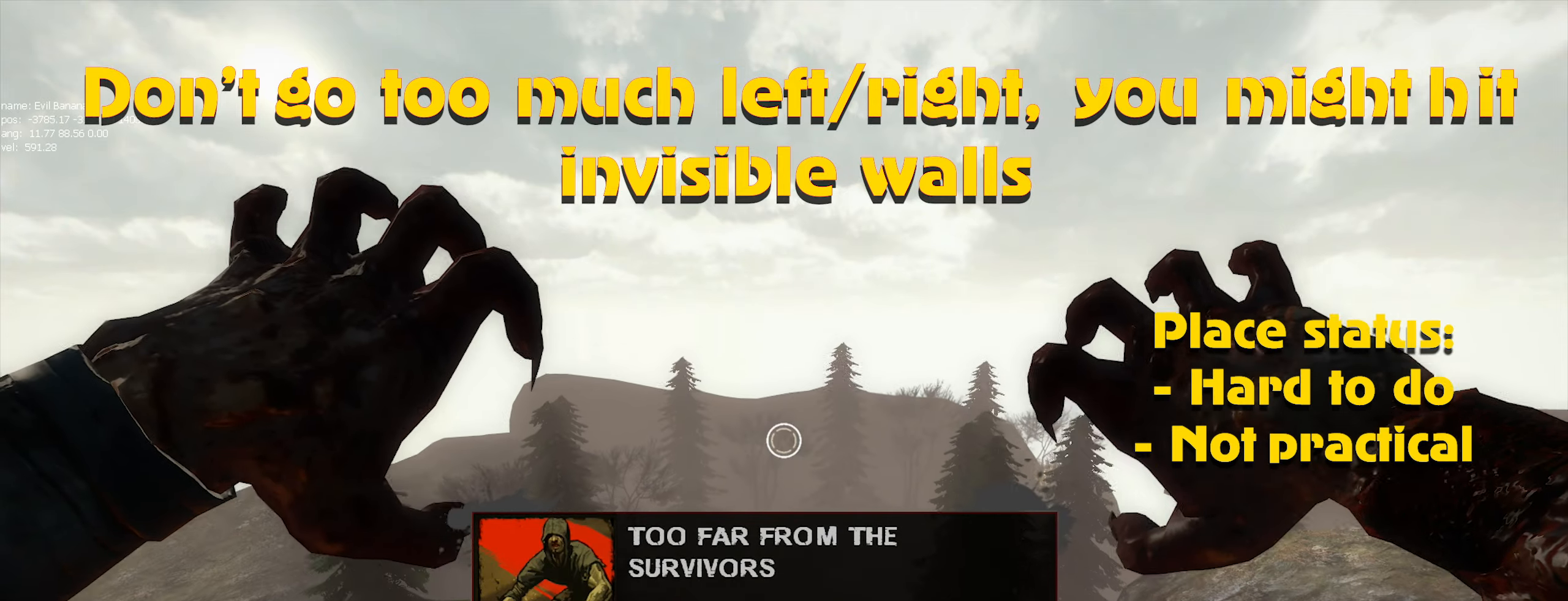
{"keys": [], "mouse": [], "events": [[66, "mouse_left", "down"], [166, "mouse_left", "up"], [250, "mouse_left", "down"], [300, "mouse_left", "up"], [400, "mouse_left", "down"], [483, "mouse_left", "up"]]}
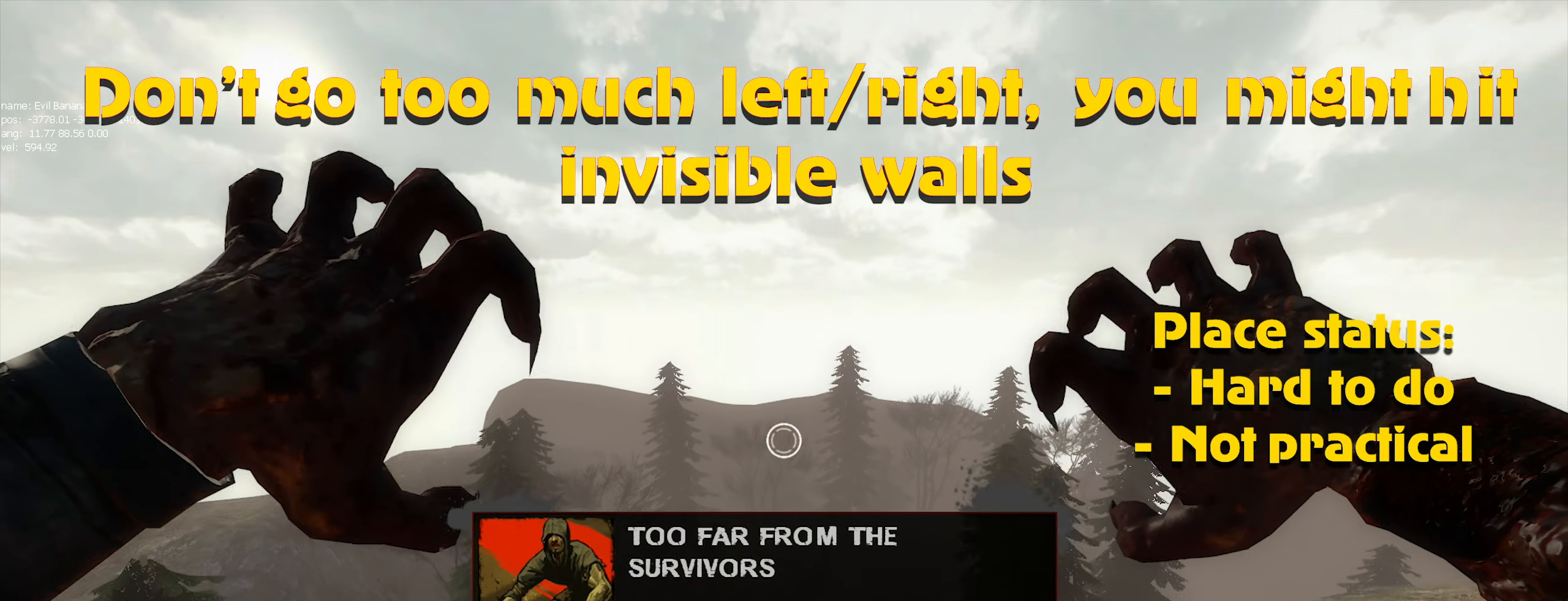
{"keys": [], "mouse": [], "events": [[33, "mouse_left", "down"], [133, "mouse_left", "up"], [216, "mouse_left", "down"], [283, "mouse_left", "up"], [366, "mouse_left", "down"], [450, "mouse_left", "up"]]}
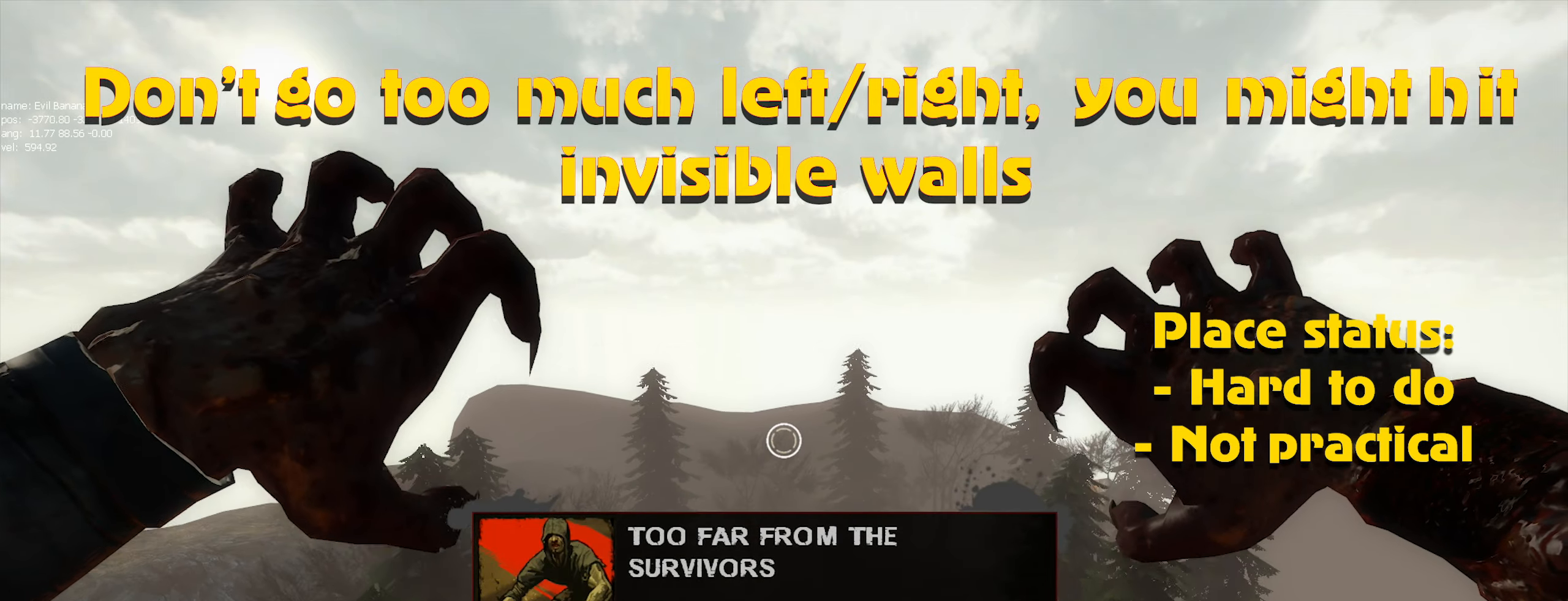
{"keys": [], "mouse": [], "events": [[50, "mouse_left", "down"], [100, "mouse_left", "up"], [183, "mouse_left", "down"], [283, "mouse_left", "up"], [383, "mouse_left", "down"], [433, "mouse_left", "up"]]}
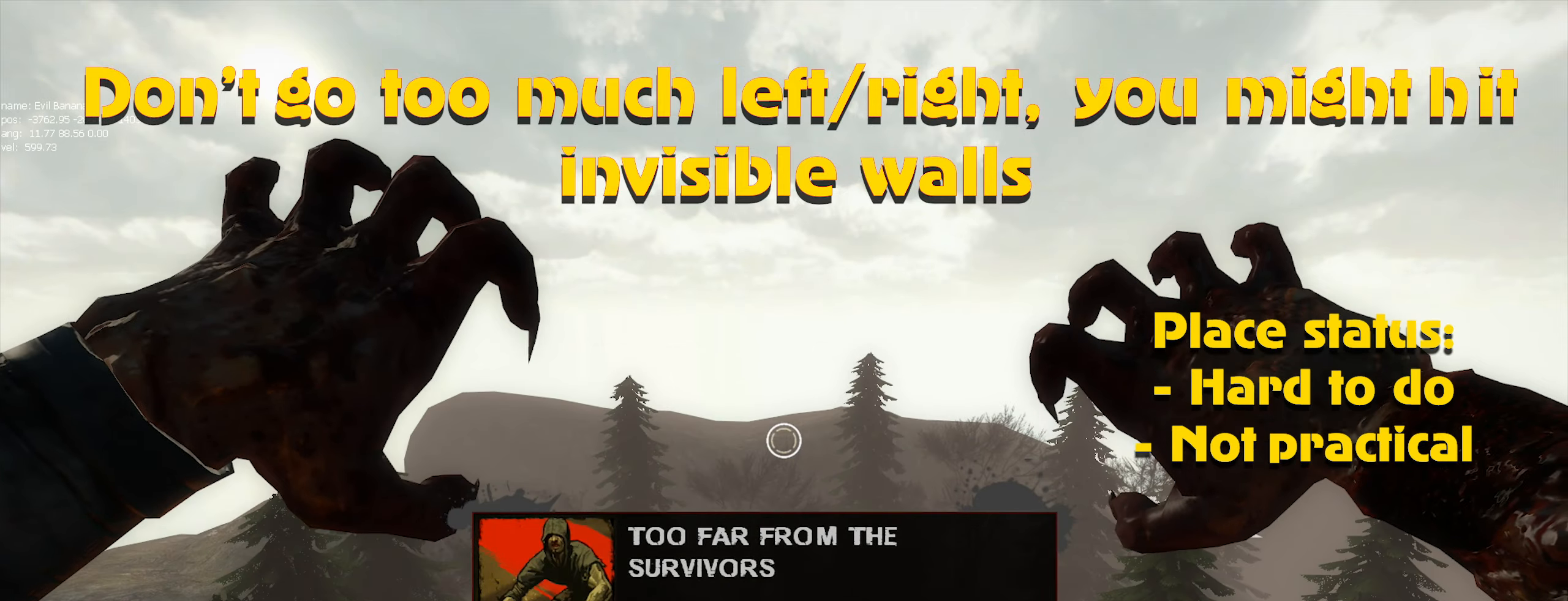
{"keys": [], "mouse": [], "events": [[16, "mouse_left", "down"], [116, "mouse_left", "up"], [200, "mouse_left", "down"], [250, "mouse_left", "up"], [333, "mouse_left", "down"], [433, "mouse_left", "up"]]}
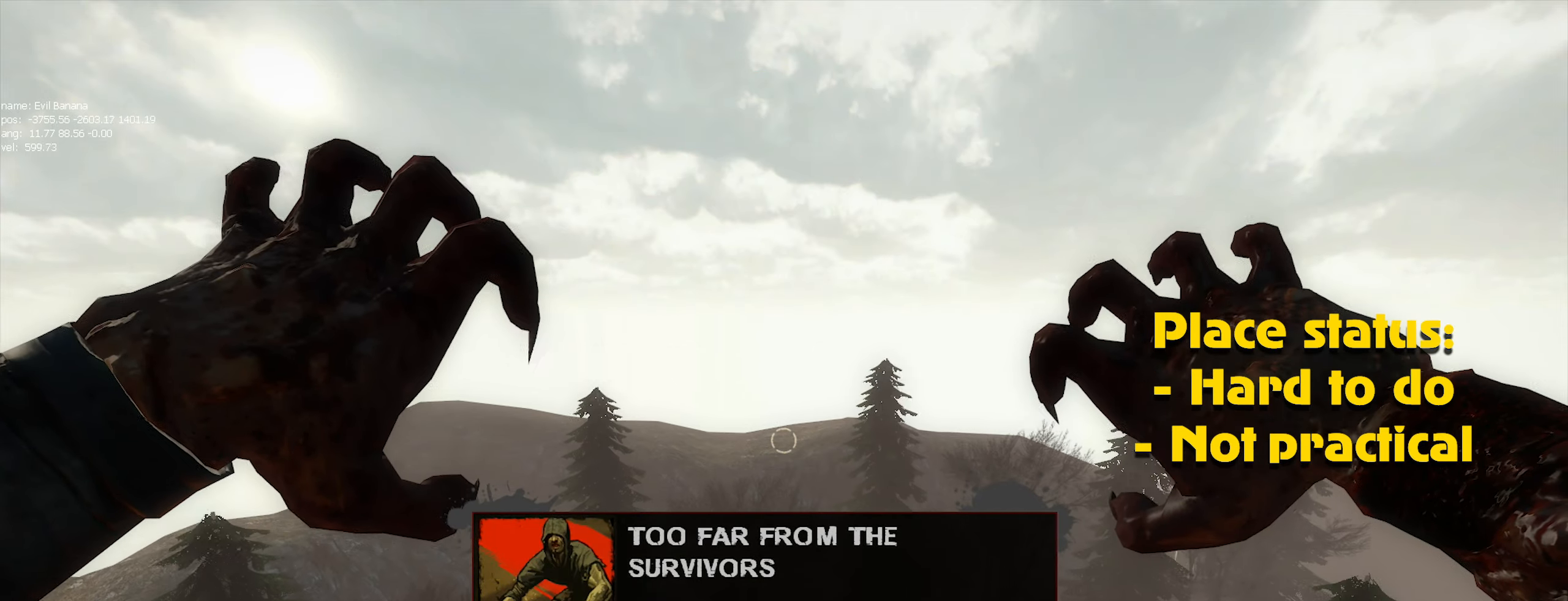
{"keys": [], "mouse": ["left"], "events": [[33, "mouse_left", "down"], [83, "mouse_left", "up"], [183, "mouse_left", "down"], [266, "mouse_left", "up"], [366, "mouse_left", "down"], [400, "mouse_left", "up"], [500, "mouse_left", "down"]]}
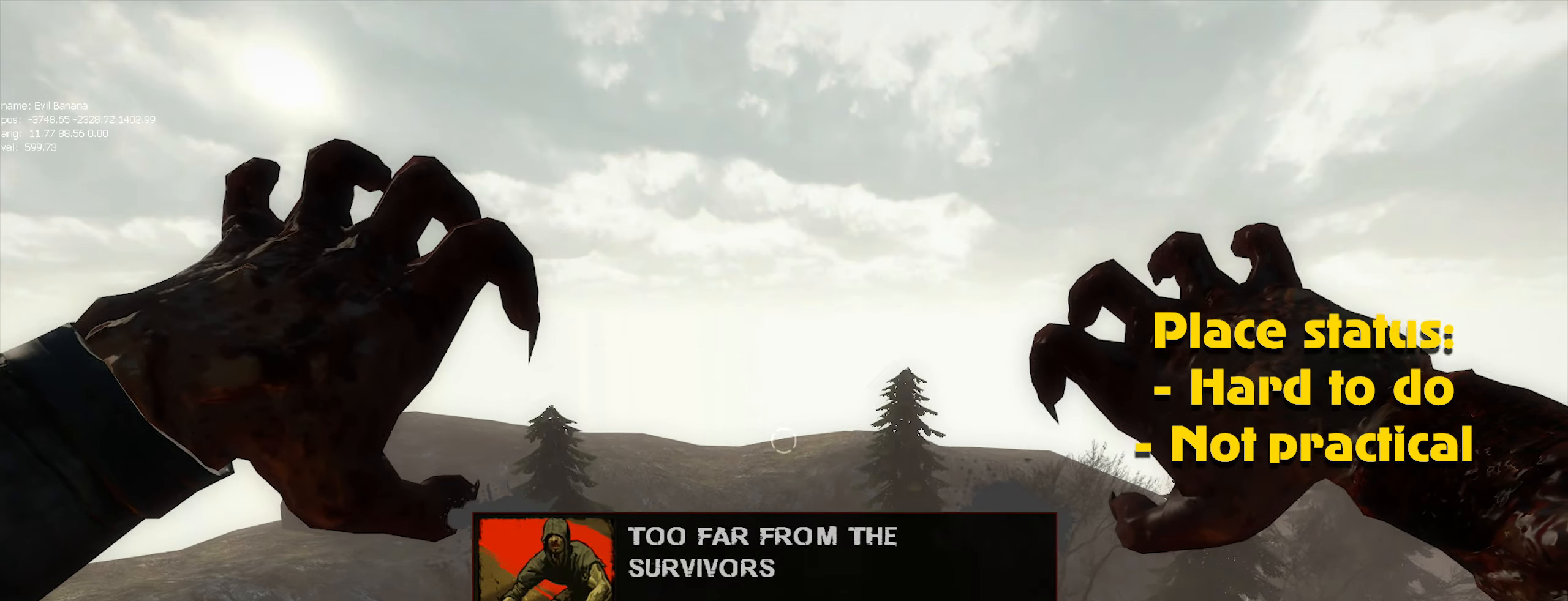
{"keys": ["alt"], "mouse": [], "events": [[100, "mouse_left", "up"], [200, "mouse_left", "down"], [283, "mouse_left", "up"], [333, "mouse_left", "down"], [433, "mouse_left", "up"], [483, "alt", "down"]]}
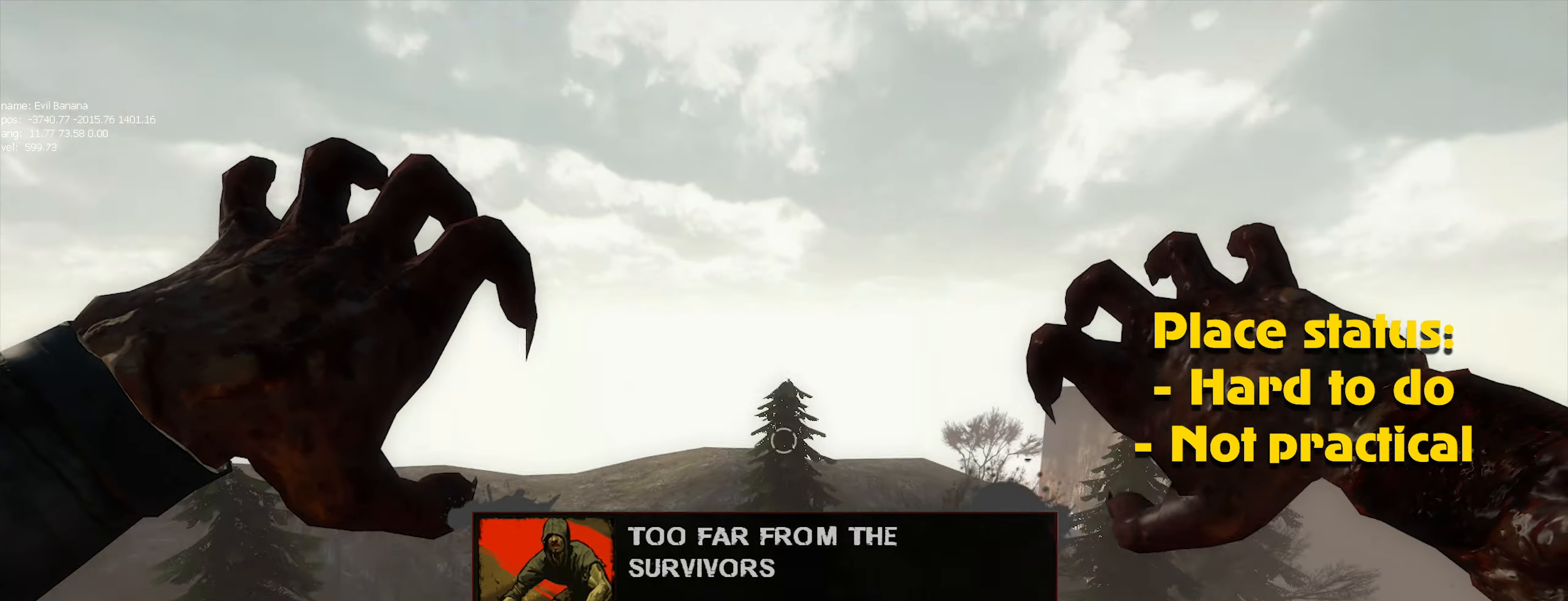
{"keys": [], "mouse": [], "events": [[16, "mouse_left", "down"], [100, "mouse_left", "up"], [200, "mouse_left", "down"], [250, "mouse_left", "up"], [350, "alt", "up"], [350, "mouse_left", "down"], [450, "mouse_left", "up"]]}
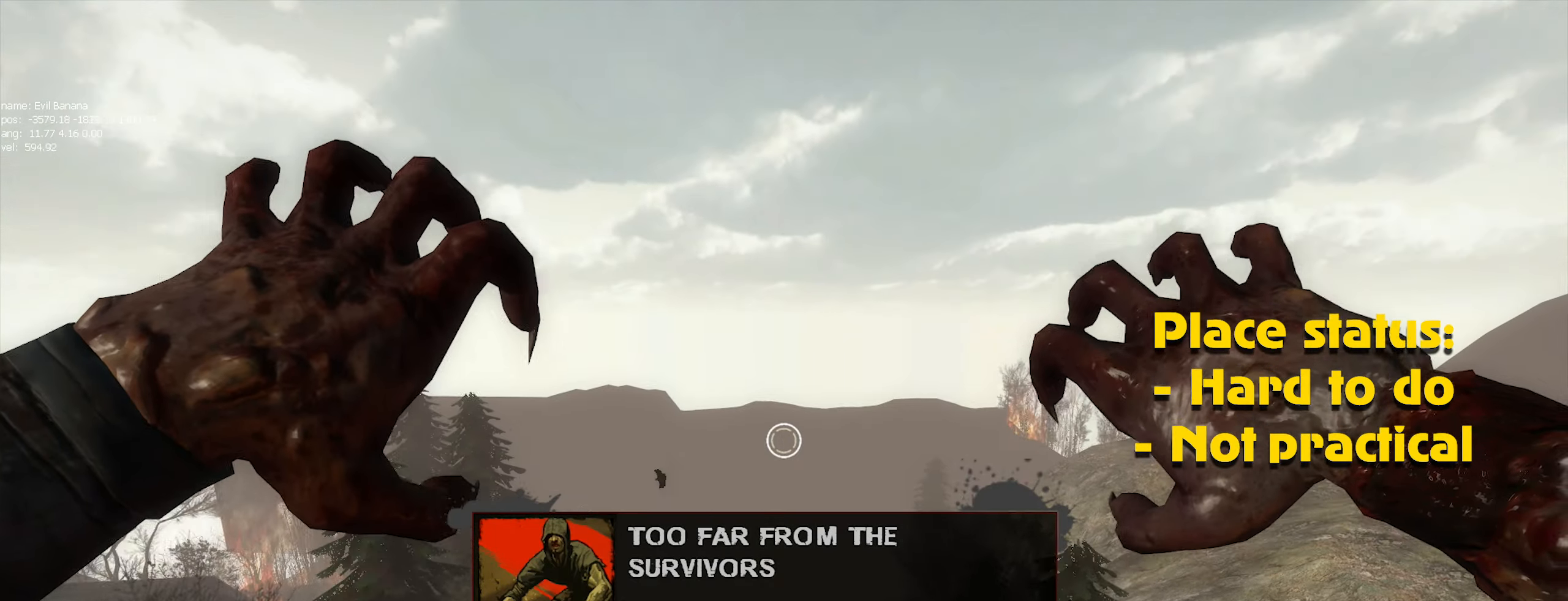
{"keys": [], "mouse": ["left"], "events": [[33, "mouse_left", "down"], [133, "mouse_left", "up"], [166, "mouse_left", "down"], [266, "mouse_left", "up"], [366, "mouse_left", "down"], [450, "mouse_left", "up"], [500, "mouse_left", "down"]]}
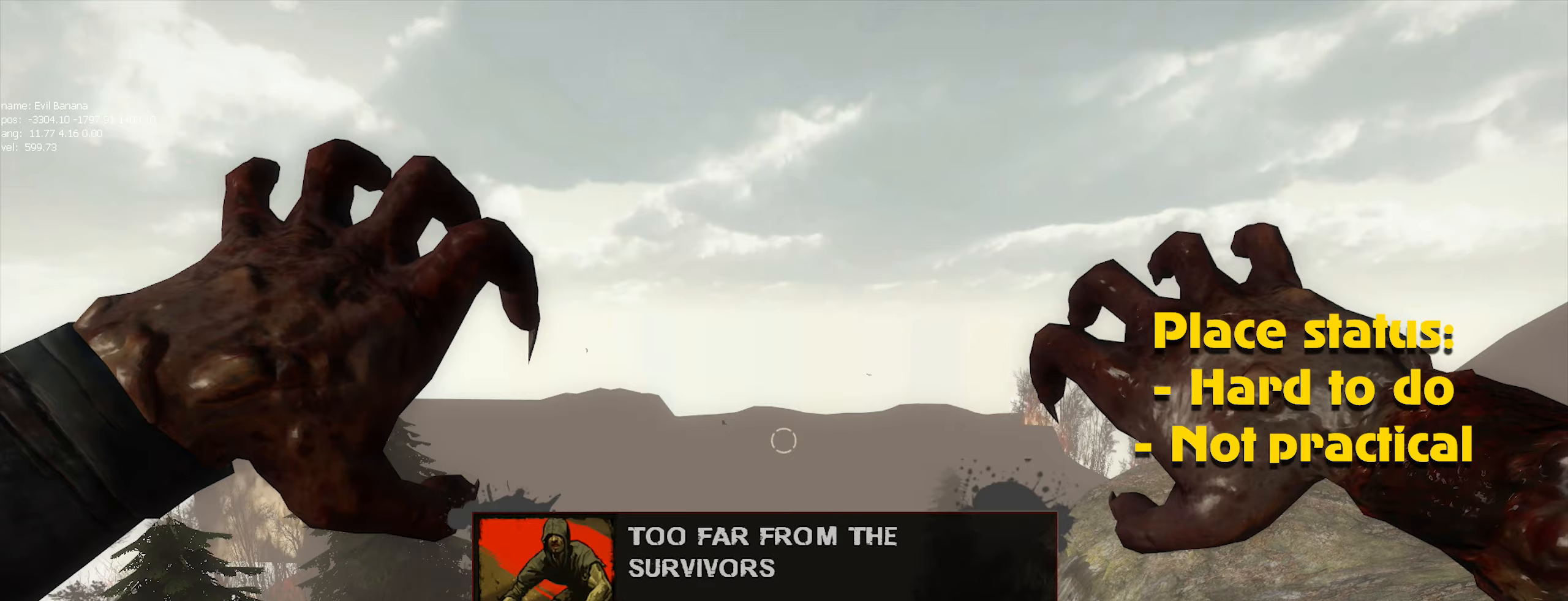
{"keys": ["alt"], "mouse": [], "events": [[100, "mouse_left", "up"], [200, "mouse_left", "down"], [283, "mouse_left", "up"], [333, "mouse_left", "down"], [417, "mouse_left", "up"], [483, "alt", "down"]]}
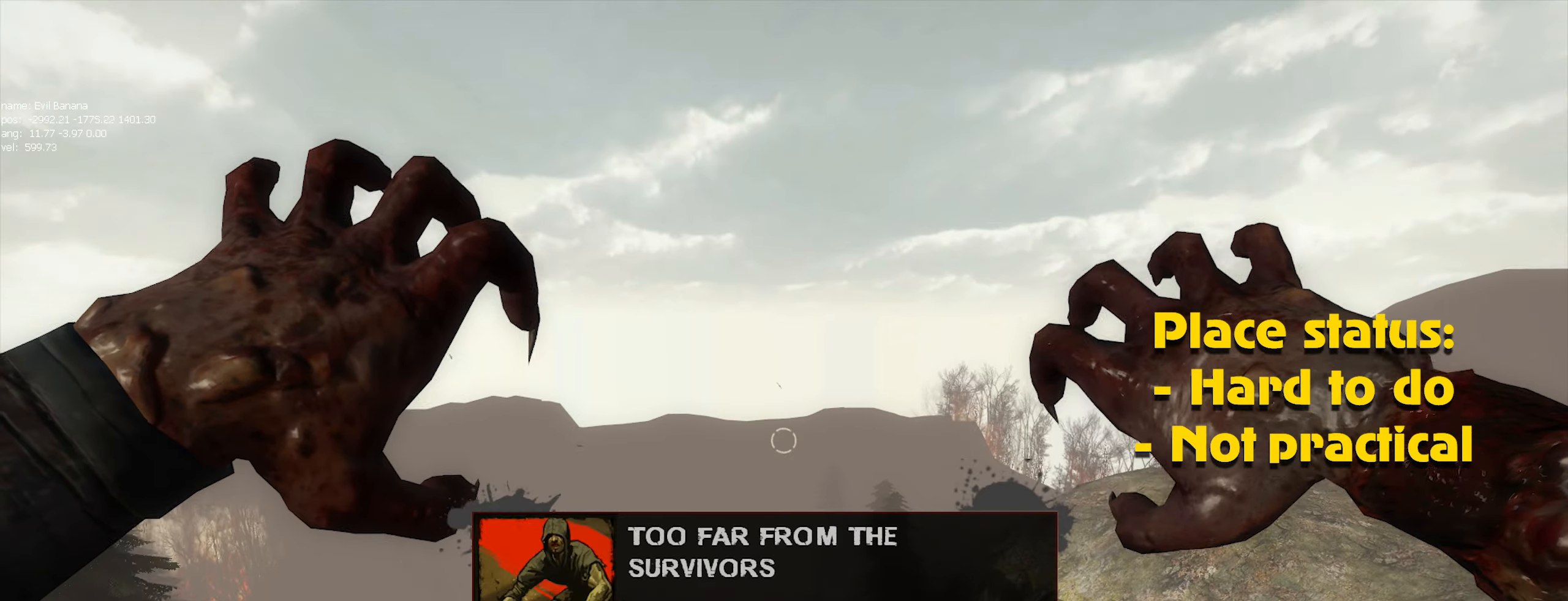
{"keys": [], "mouse": ["left"], "events": [[17, "alt", "up"], [17, "mouse_left", "down"], [83, "mouse_left", "up"], [167, "mouse_left", "down"], [250, "mouse_left", "up"], [350, "mouse_left", "down"], [433, "mouse_left", "up"], [483, "mouse_left", "down"]]}
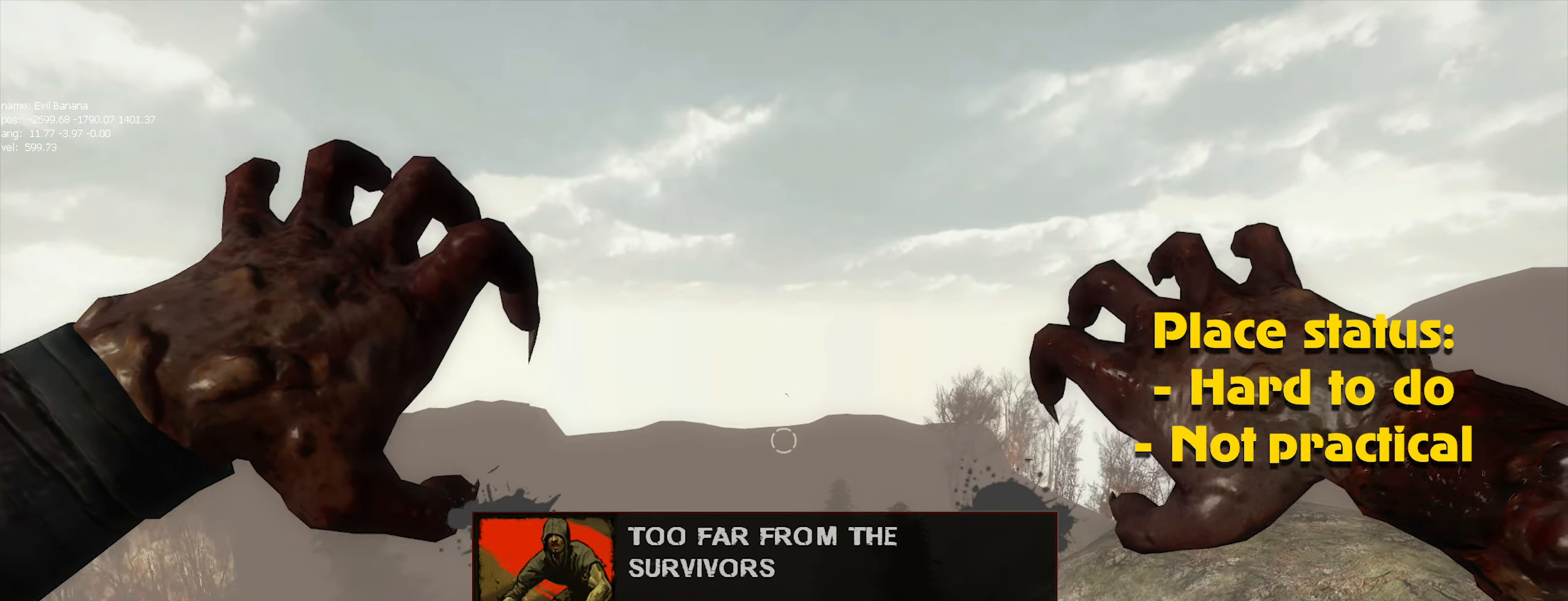
{"keys": [], "mouse": ["left"], "events": [[67, "mouse_left", "up"], [133, "caps_lock", "down"], [183, "caps_lock", "up"], [183, "mouse_left", "down"], [267, "mouse_left", "up"], [317, "mouse_left", "down"], [400, "mouse_left", "up"], [500, "mouse_left", "down"]]}
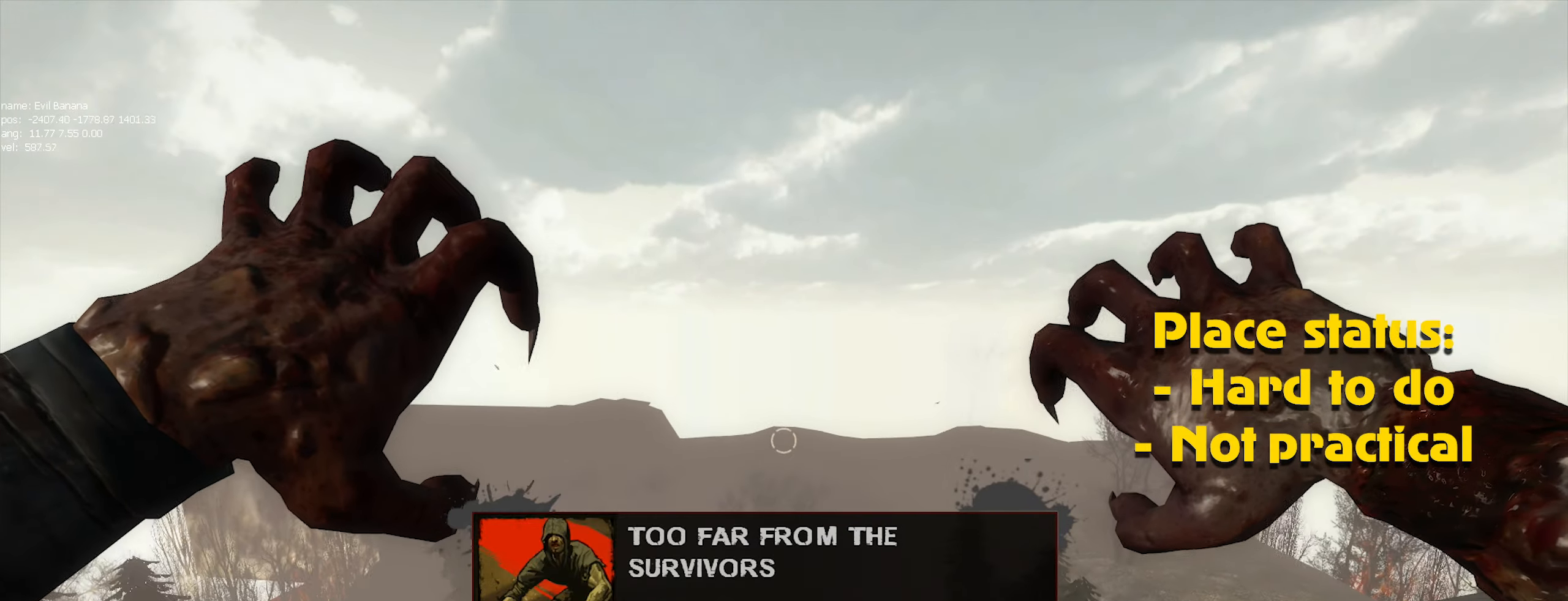
{"keys": [], "mouse": ["left"], "events": [[50, "mouse_left", "up"], [150, "mouse_left", "down"], [233, "mouse_left", "up"], [333, "mouse_left", "down"], [383, "mouse_left", "up"], [483, "mouse_left", "down"]]}
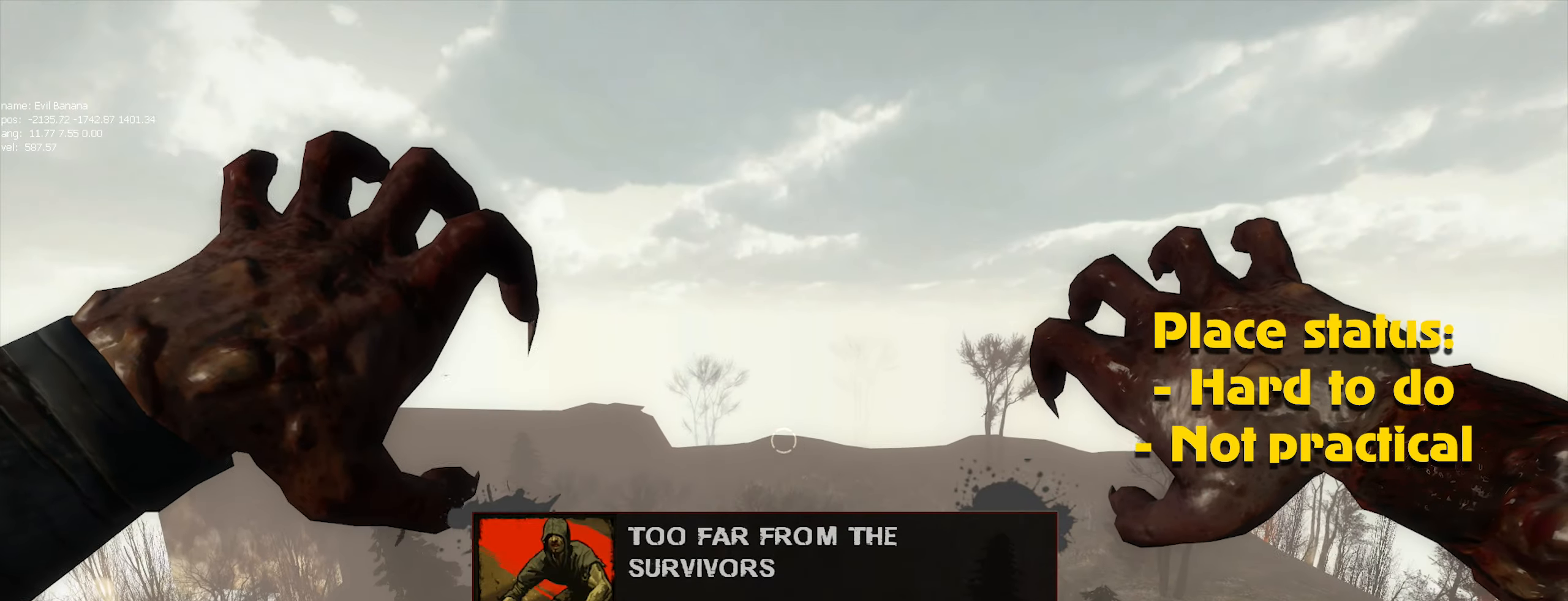
{"keys": [], "mouse": ["left"], "events": [[67, "mouse_left", "up"], [150, "mouse_left", "down"], [250, "mouse_left", "up"], [300, "mouse_left", "down"], [383, "mouse_left", "up"], [483, "mouse_left", "down"]]}
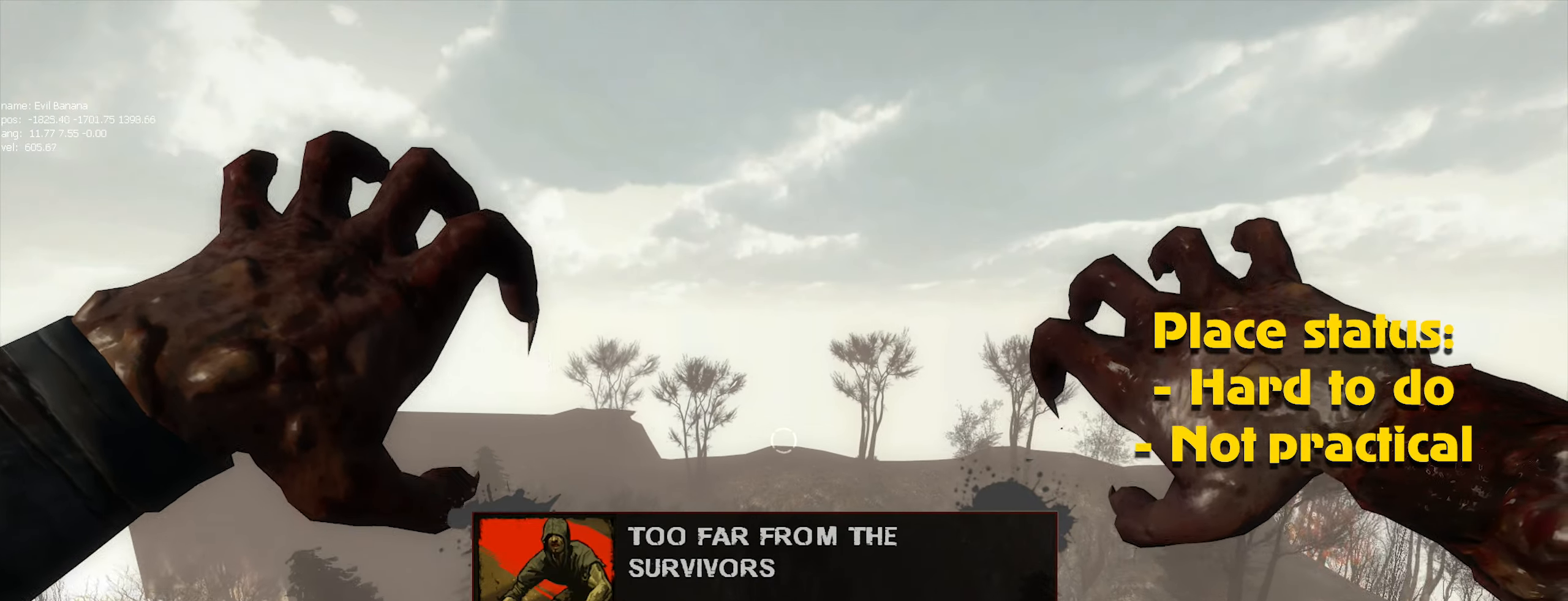
{"keys": [], "mouse": ["left"], "events": [[83, "mouse_left", "up"], [183, "mouse_left", "down"], [217, "mouse_left", "up"], [300, "mouse_left", "down"], [400, "mouse_left", "up"], [500, "mouse_left", "down"]]}
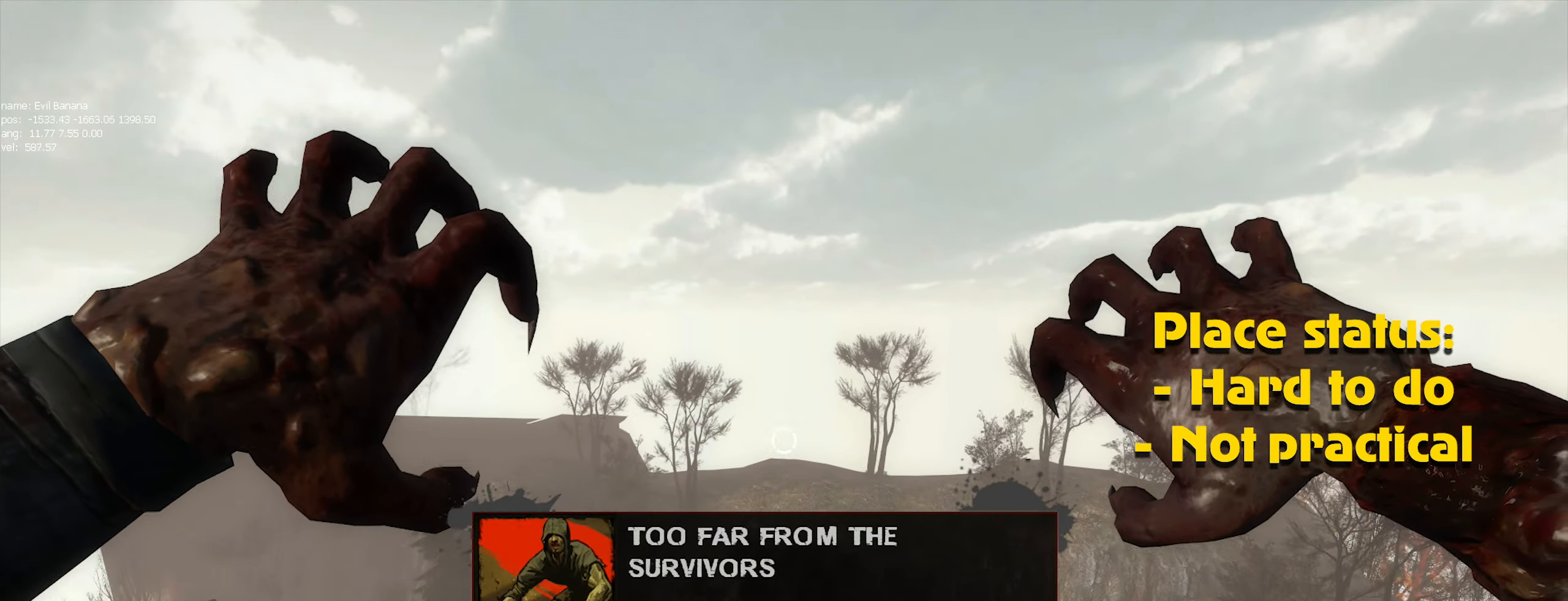
{"keys": [], "mouse": [], "events": [[50, "mouse_left", "up"], [183, "mouse_left", "down"], [250, "mouse_left", "up"], [333, "mouse_left", "down"], [417, "mouse_left", "up"]]}
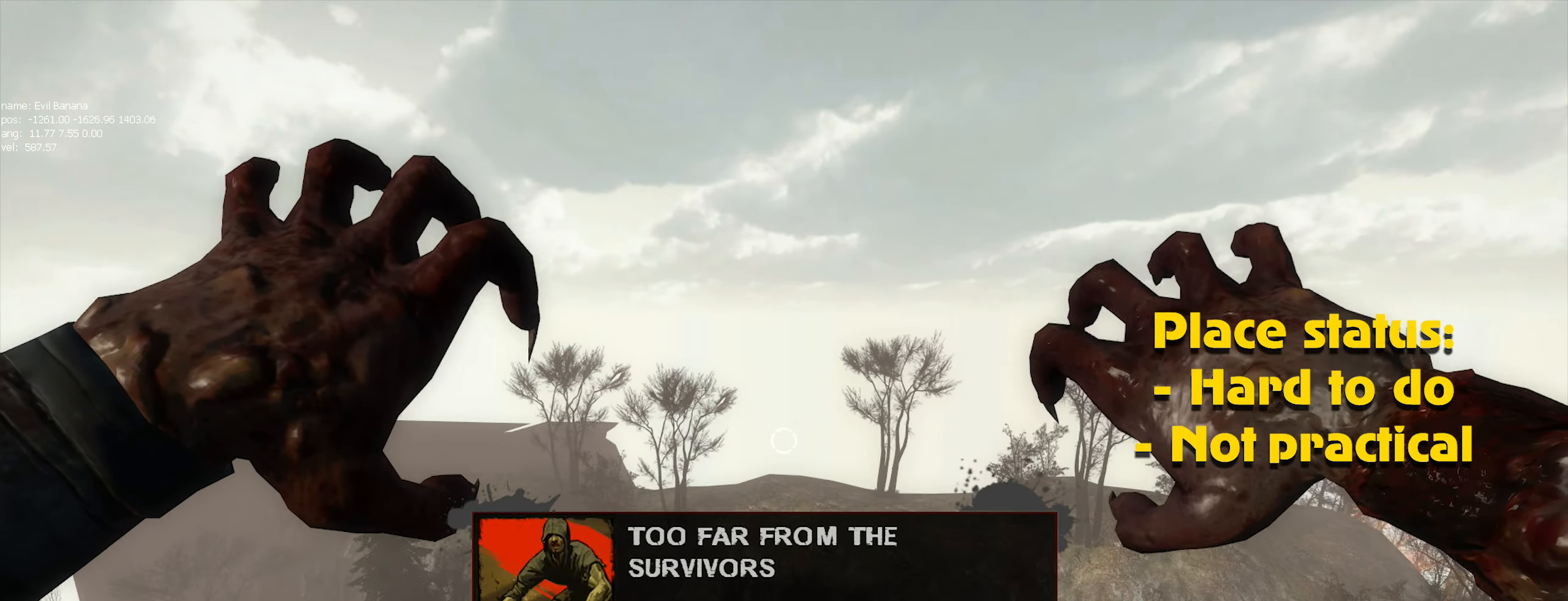
{"keys": ["caps_lock"], "mouse": ["left"], "events": [[17, "mouse_left", "down"], [83, "mouse_left", "up"], [167, "mouse_left", "down"], [200, "mouse_left", "up"], [350, "mouse_left", "down"], [383, "caps_lock", "down"], [383, "mouse_left", "up"], [483, "mouse_left", "down"]]}
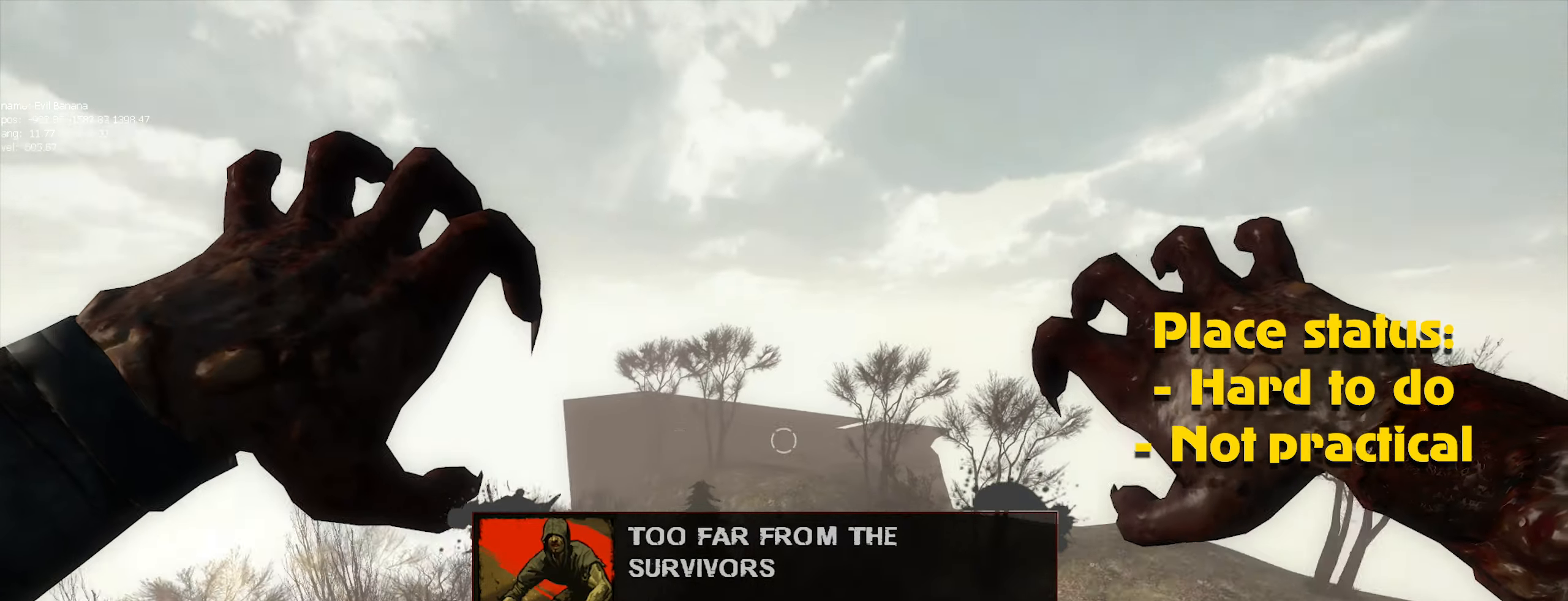
{"keys": [], "mouse": [], "events": [[83, "mouse_left", "up"], [183, "mouse_left", "down"], [267, "caps_lock", "up"], [267, "mouse_left", "up"], [350, "mouse_left", "down"], [450, "mouse_left", "up"]]}
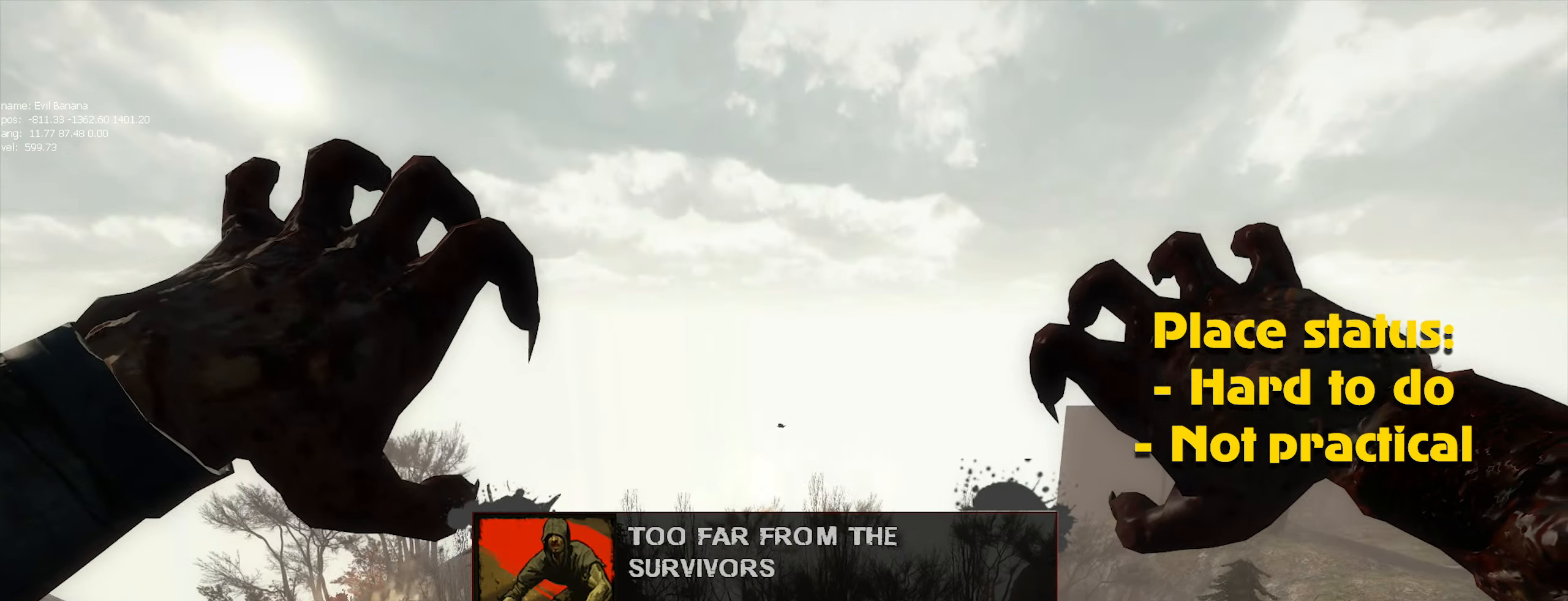
{"keys": [], "mouse": [], "events": [[50, "mouse_left", "down"], [100, "mouse_left", "up"], [183, "mouse_left", "down"], [233, "alt", "down"], [283, "alt", "up"], [283, "mouse_left", "up"], [383, "mouse_left", "down"], [467, "mouse_left", "up"]]}
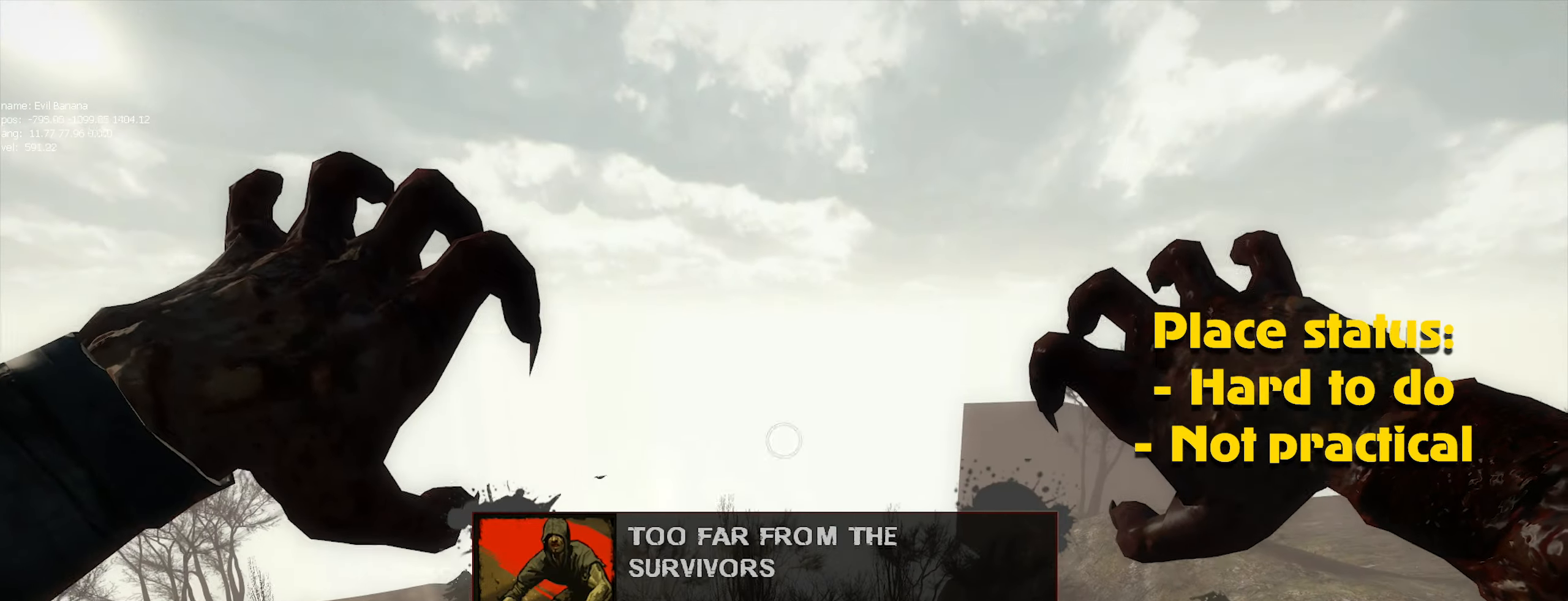
{"keys": [], "mouse": [], "events": [[50, "mouse_left", "down"], [99, "mouse_left", "up"], [199, "mouse_left", "down"], [299, "mouse_left", "up"], [399, "mouse_left", "down"], [483, "mouse_left", "up"]]}
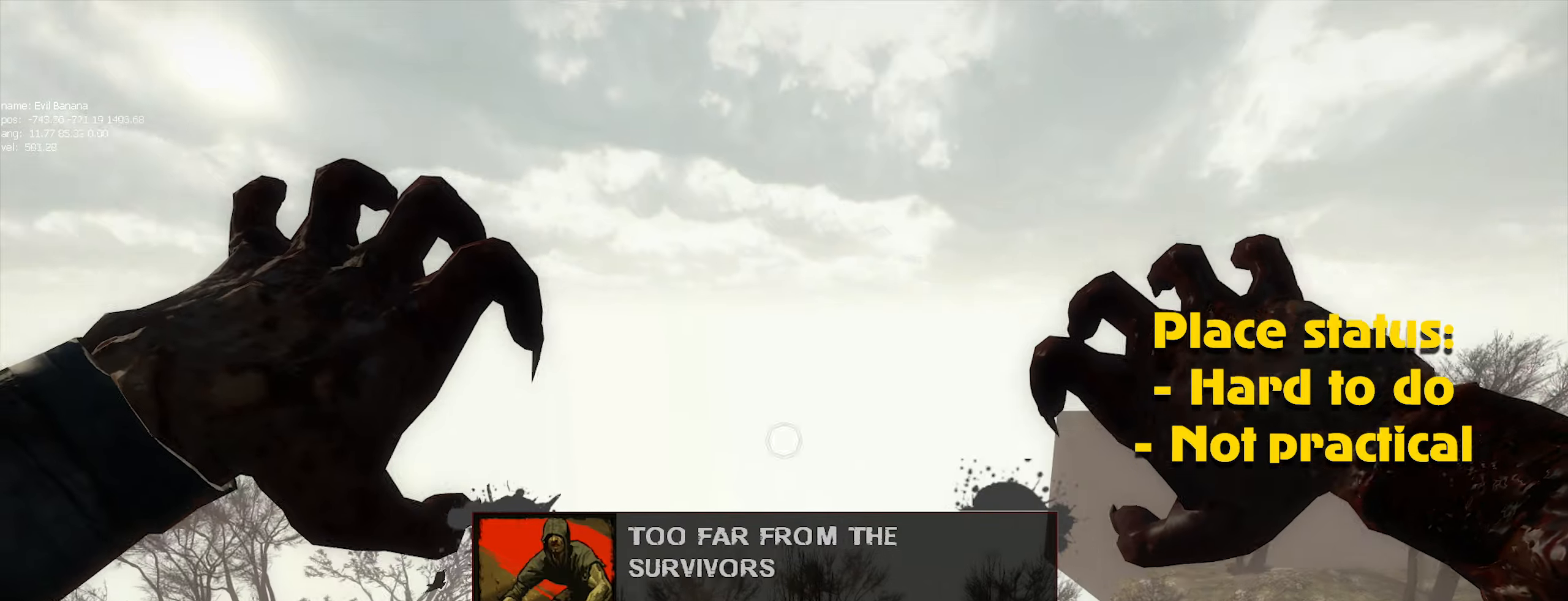
{"keys": [], "mouse": [], "events": [[17, "caps_lock", "down"], [67, "caps_lock", "up"], [67, "mouse_left", "down"], [117, "mouse_left", "up"], [200, "mouse_left", "down"], [300, "mouse_left", "up"], [400, "mouse_left", "down"], [450, "mouse_left", "up"]]}
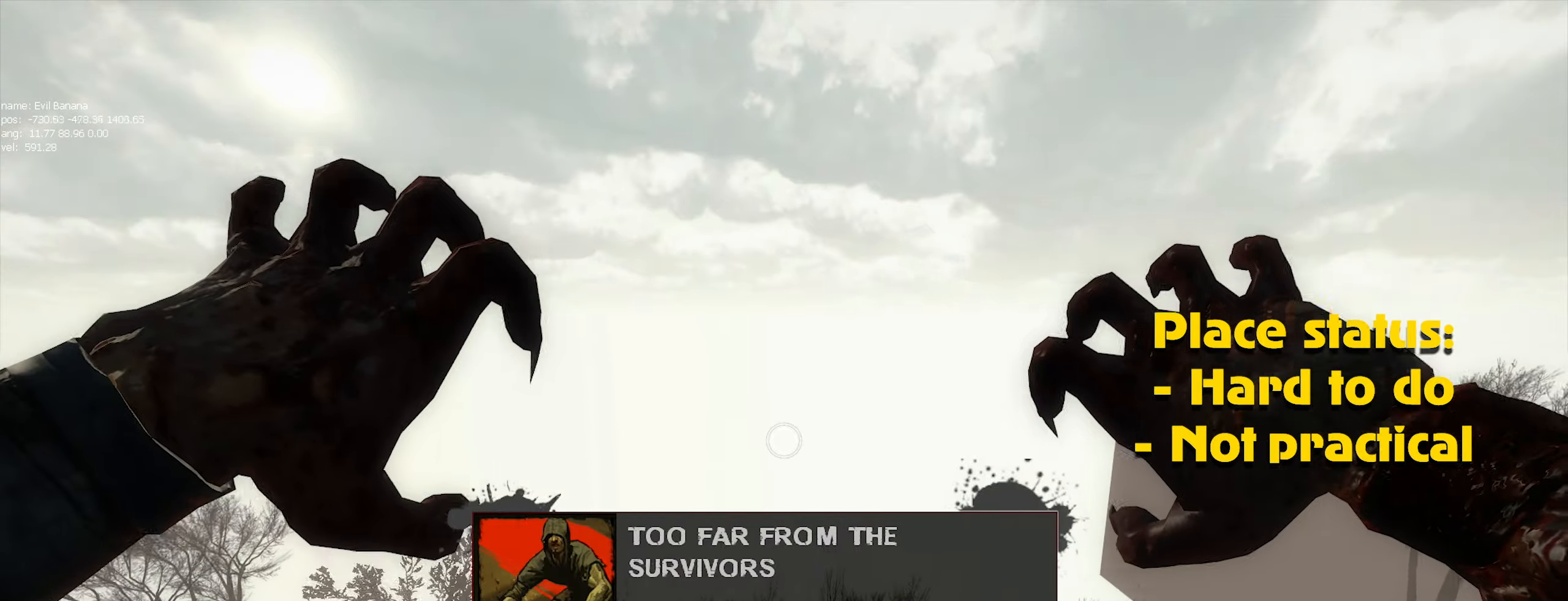
{"keys": [], "mouse": [], "events": [[33, "mouse_left", "down"], [133, "mouse_left", "up"], [217, "mouse_left", "down"], [317, "mouse_left", "up"], [367, "mouse_left", "down"], [450, "mouse_left", "up"]]}
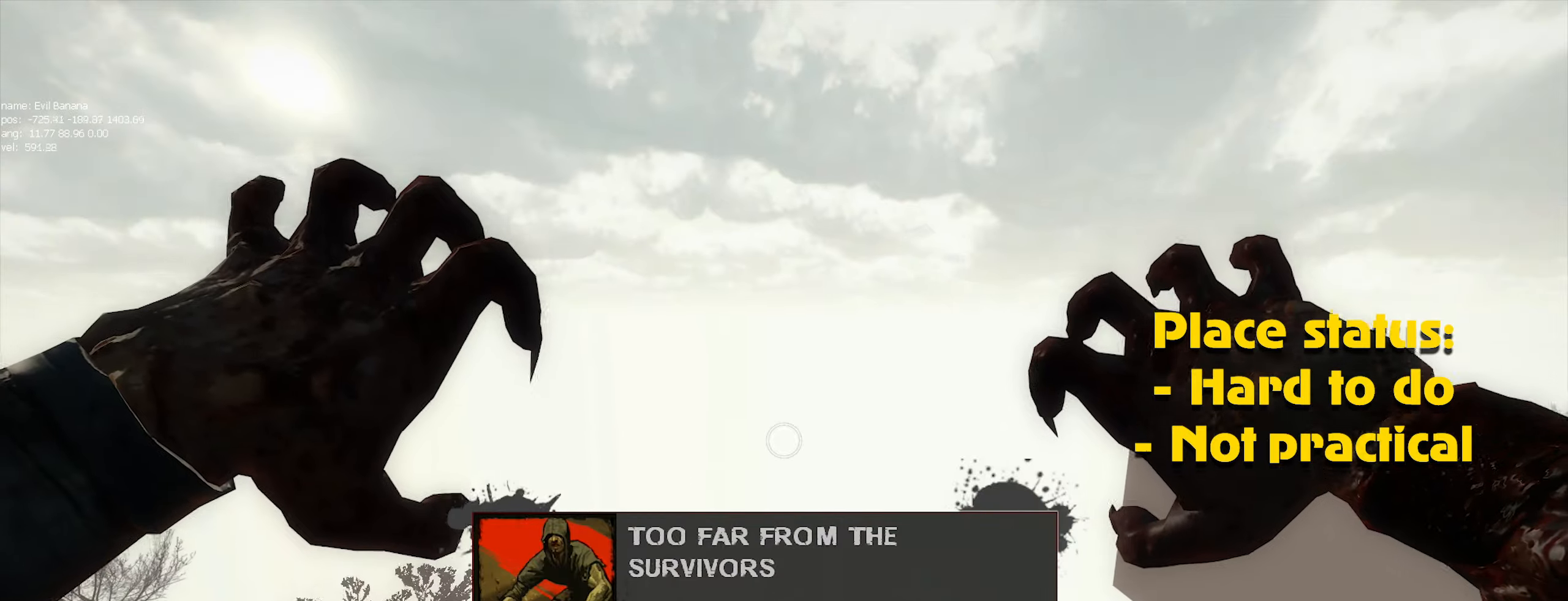
{"keys": [], "mouse": [], "events": [[50, "mouse_left", "down"], [83, "mouse_left", "up"], [200, "mouse_left", "down"], [283, "mouse_left", "up"], [383, "mouse_left", "down"], [417, "mouse_left", "up"]]}
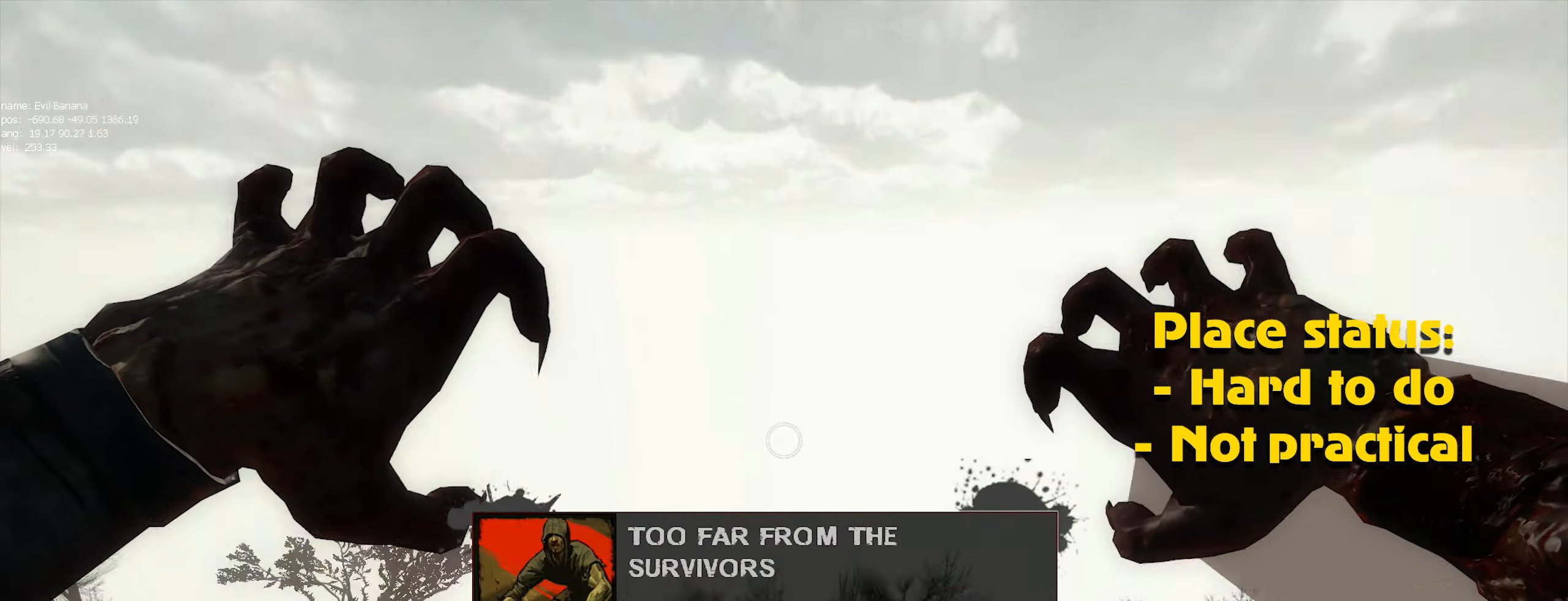
{"keys": [], "mouse": [], "events": []}
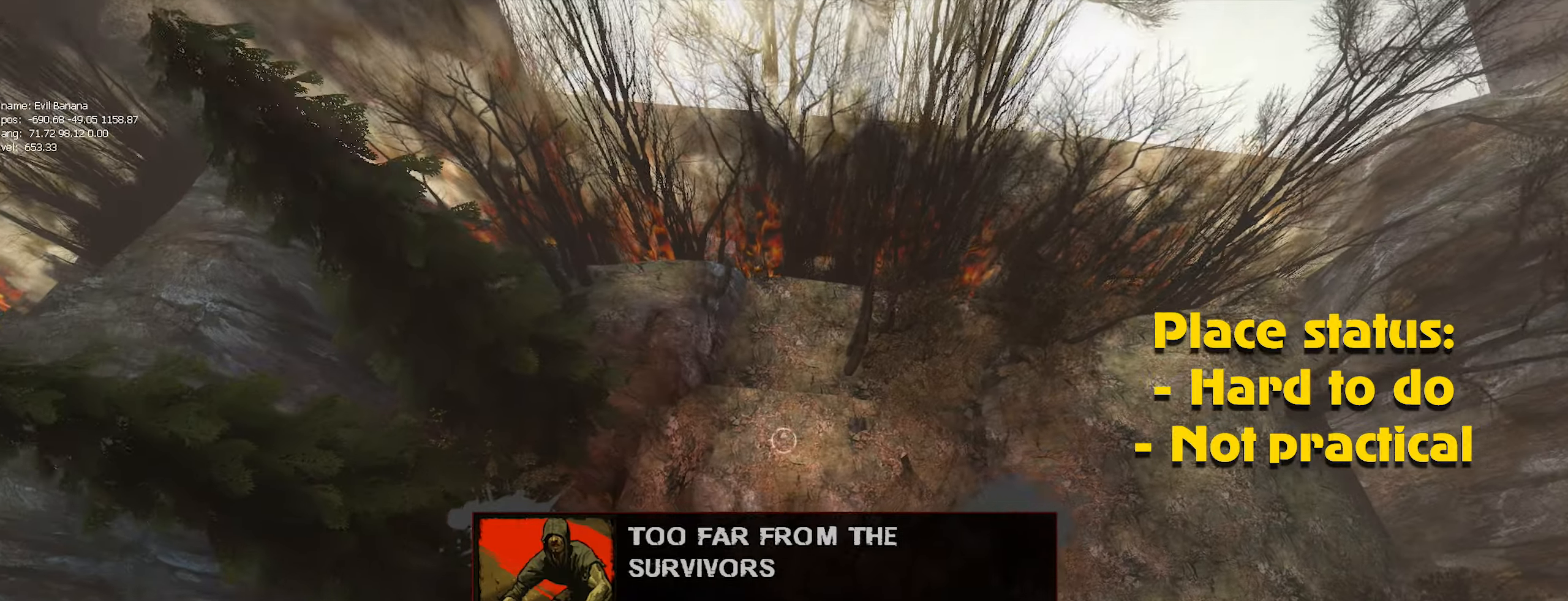
{"keys": [], "mouse": [], "events": []}
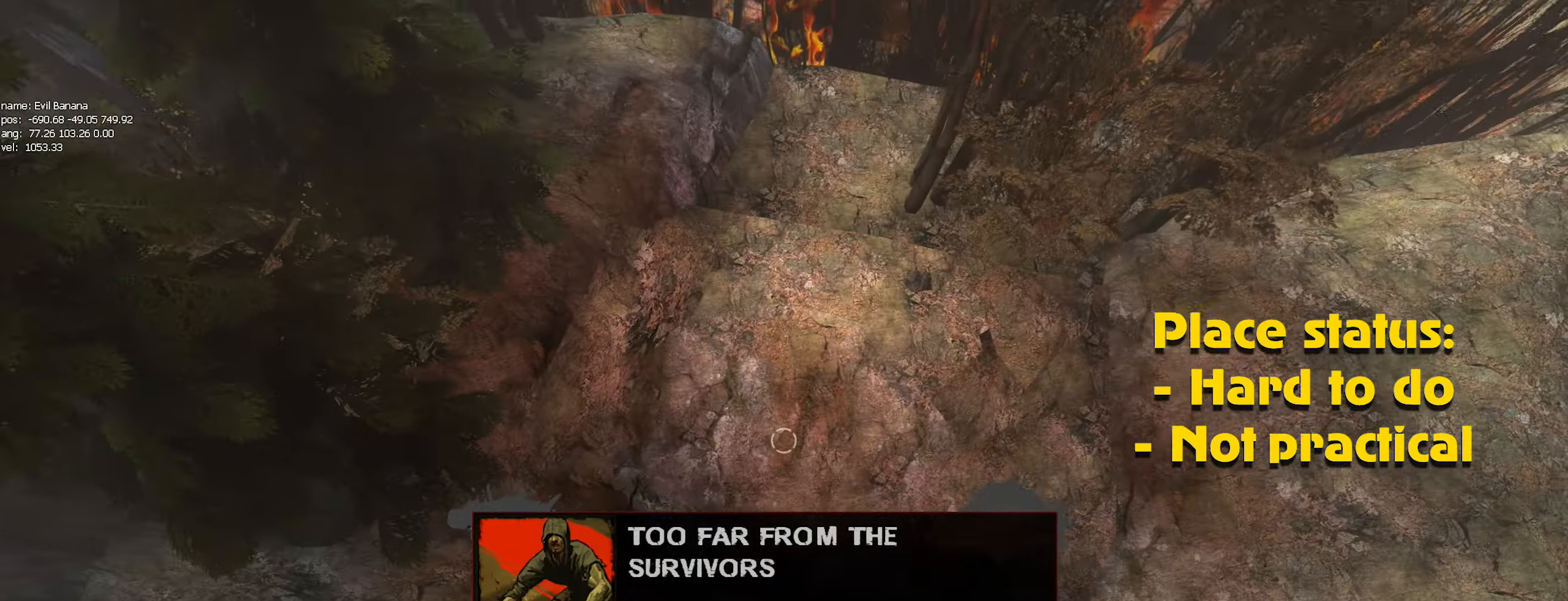
{"keys": [], "mouse": [], "events": []}
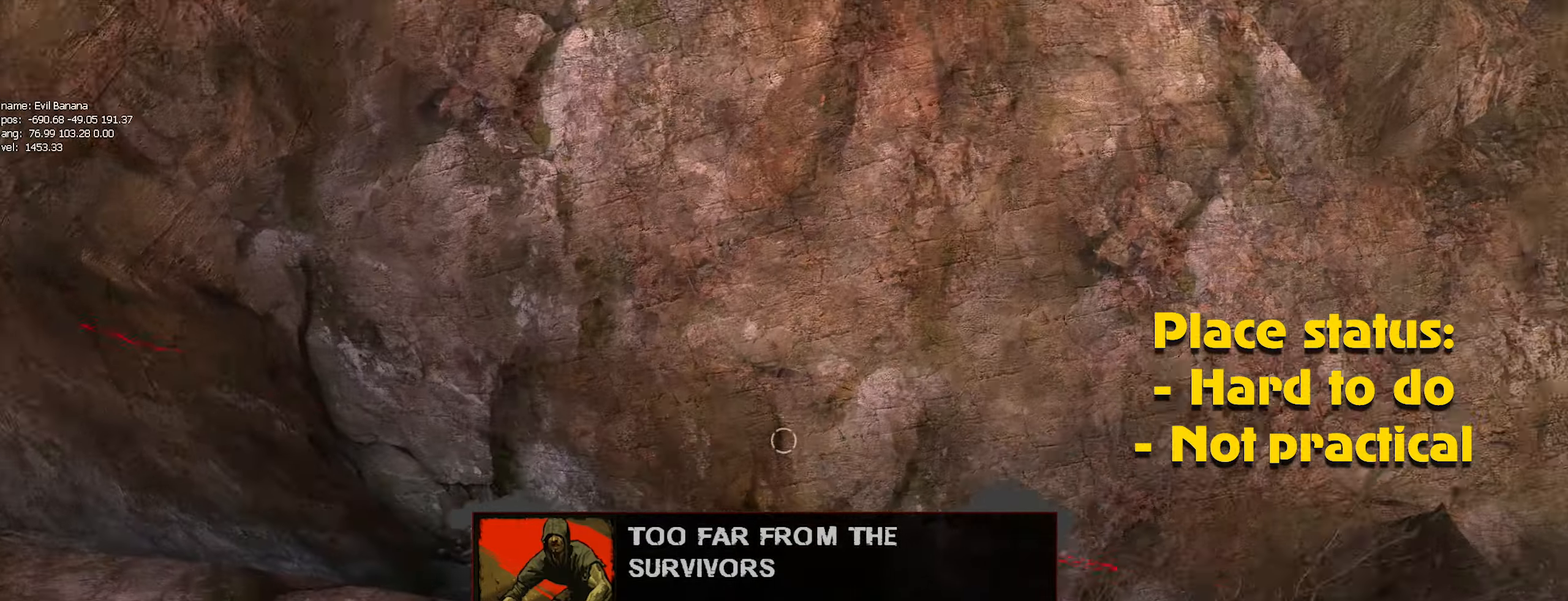
{"keys": [], "mouse": [], "events": []}
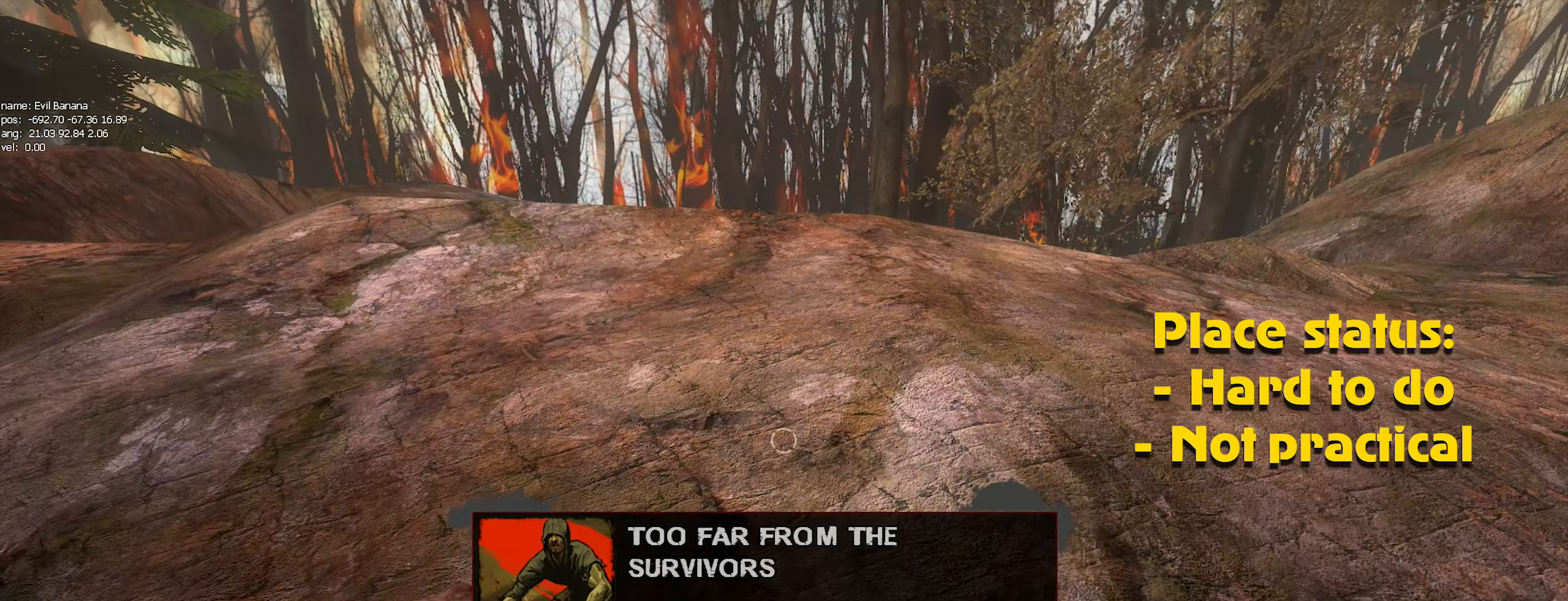
{"keys": [], "mouse": [], "events": []}
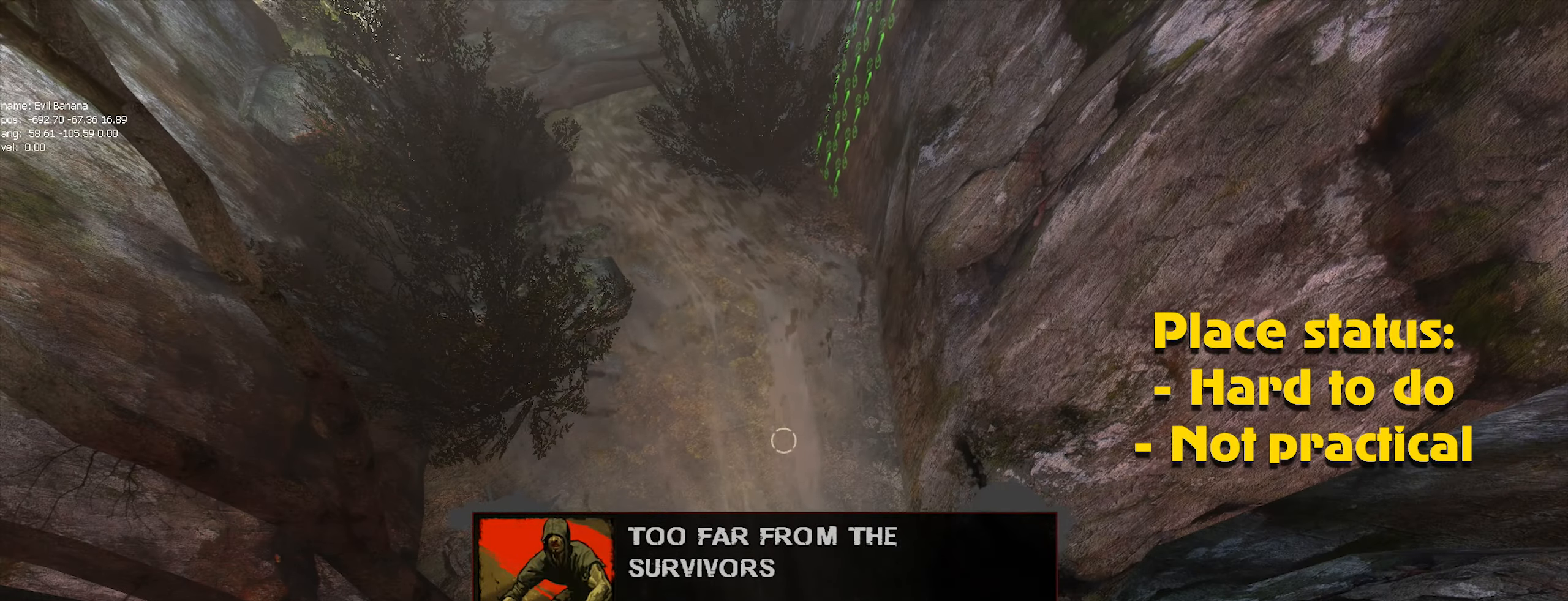
{"keys": ["w"], "mouse": [], "events": [[150, "a", "down"], [233, "w", "down"], [283, "a", "up"]]}